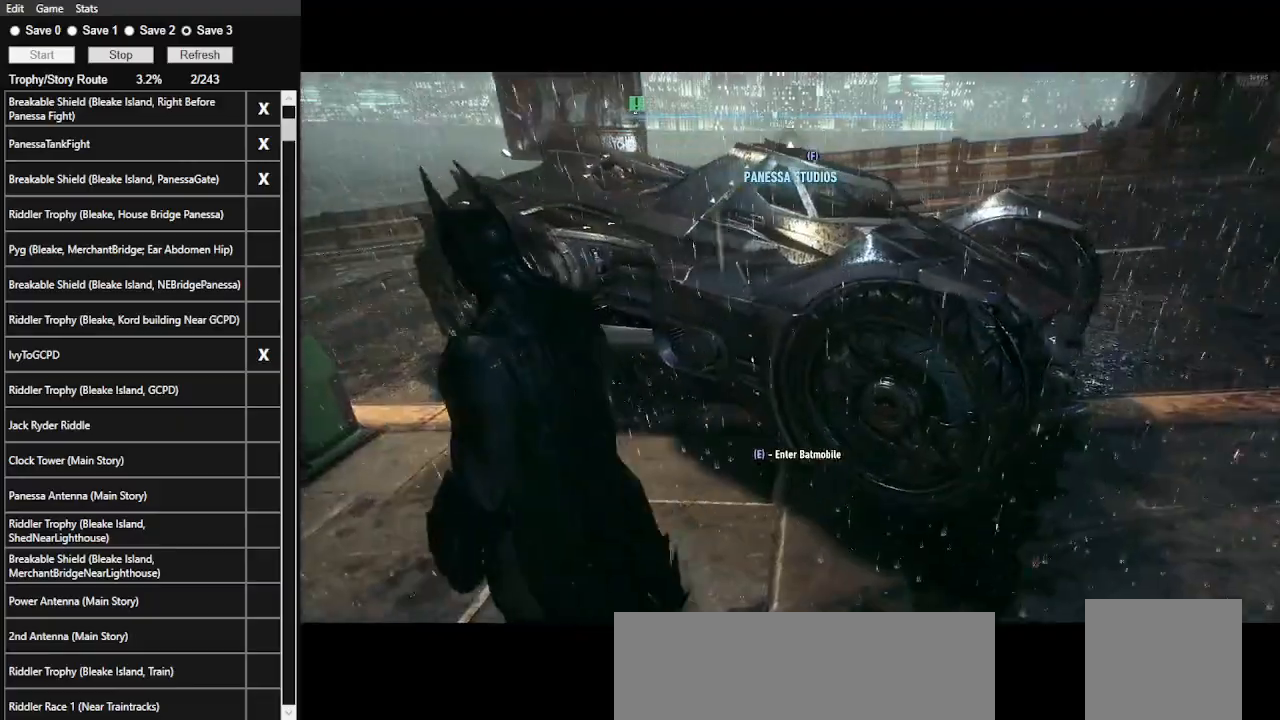
Gameplay with keyboard and mouse; each line is a JSON object with the keys and mouse buttons held at the frame after it. "events" lists presses ("down") and releases ("up") of ".", "/", "0", "1", "2", "3", "4", "5", "6", "7", "8", "9", "a", "alt_l", "alt_r", "b", "backslash", "backspace", "c", "caps_lock", "comma", "ctrl_l", "ctrl_r", "d", "e", "equals", "f", "g", "h", "i", "j", "k", "l", "lbracket", "m", "minus", "n", "o", "p", "q", "quote", "r", "rbracket", "return", "s", "semicolon", "shift_l", "shift_r", "space", "super", "t", "tab", "tilde", "u", "v", "w", "x", "y", "z", "mouse_left", "mouse_wheel" and "mouse_right" between this image and that frame as [ms after this image, input, new state], when the widget could be followed in between. "mouse_left", "mouse_wheel", "mouse_right" = the "left", "wheel", "right" buttons of the "mouse" list. No other keys are recorded. "wheel" means that the mouse wheel is clicked or scrolled. Not read: mouse_move.
{"keys": [], "mouse": [], "events": []}
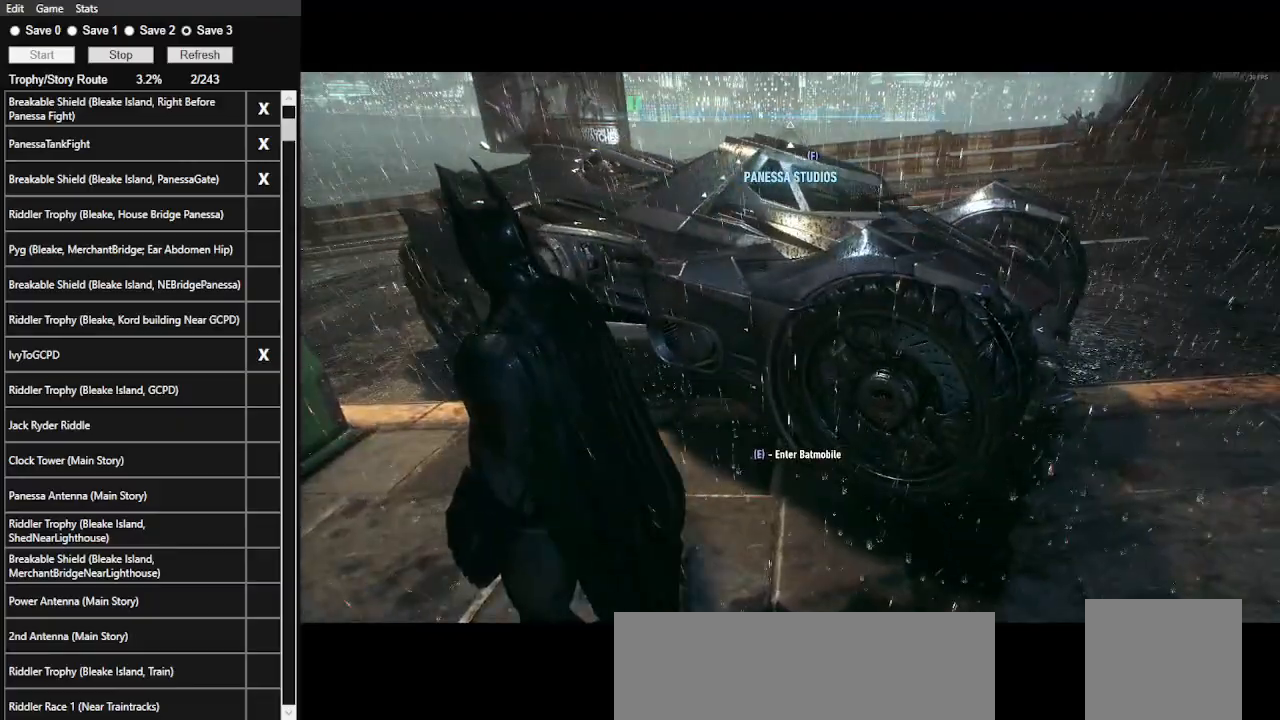
{"keys": [], "mouse": [], "events": []}
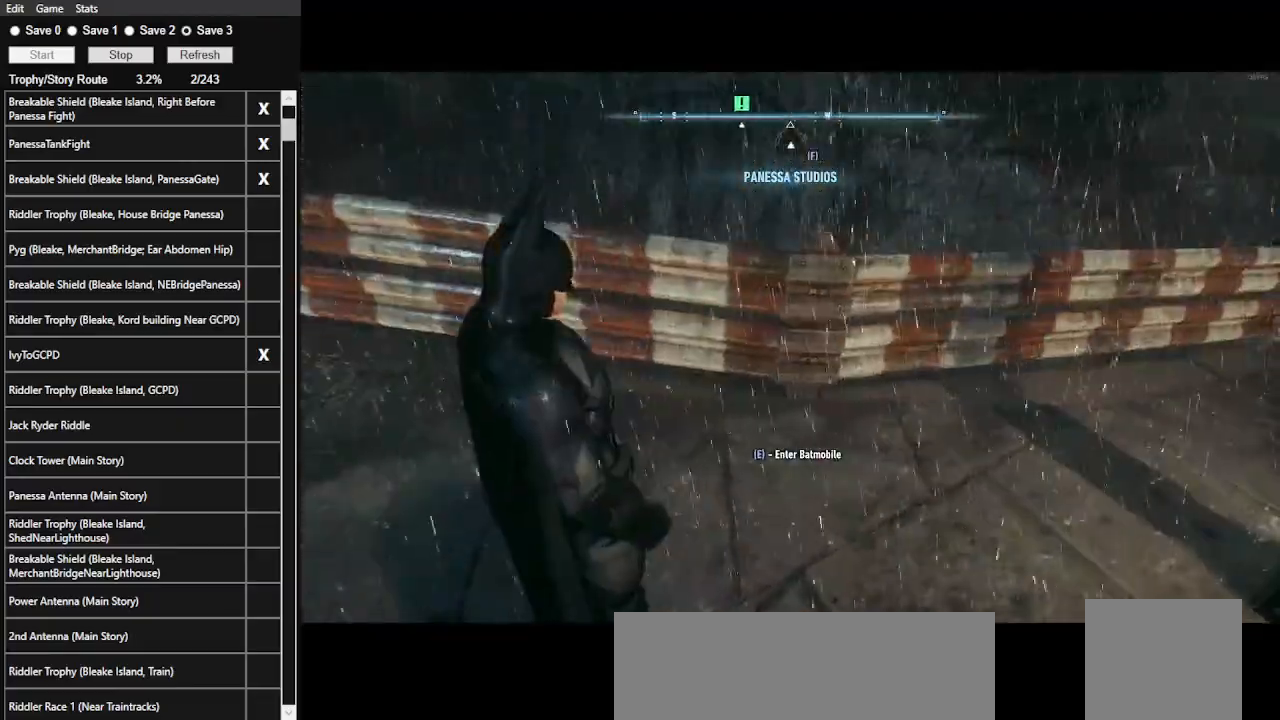
{"keys": [], "mouse": [], "events": []}
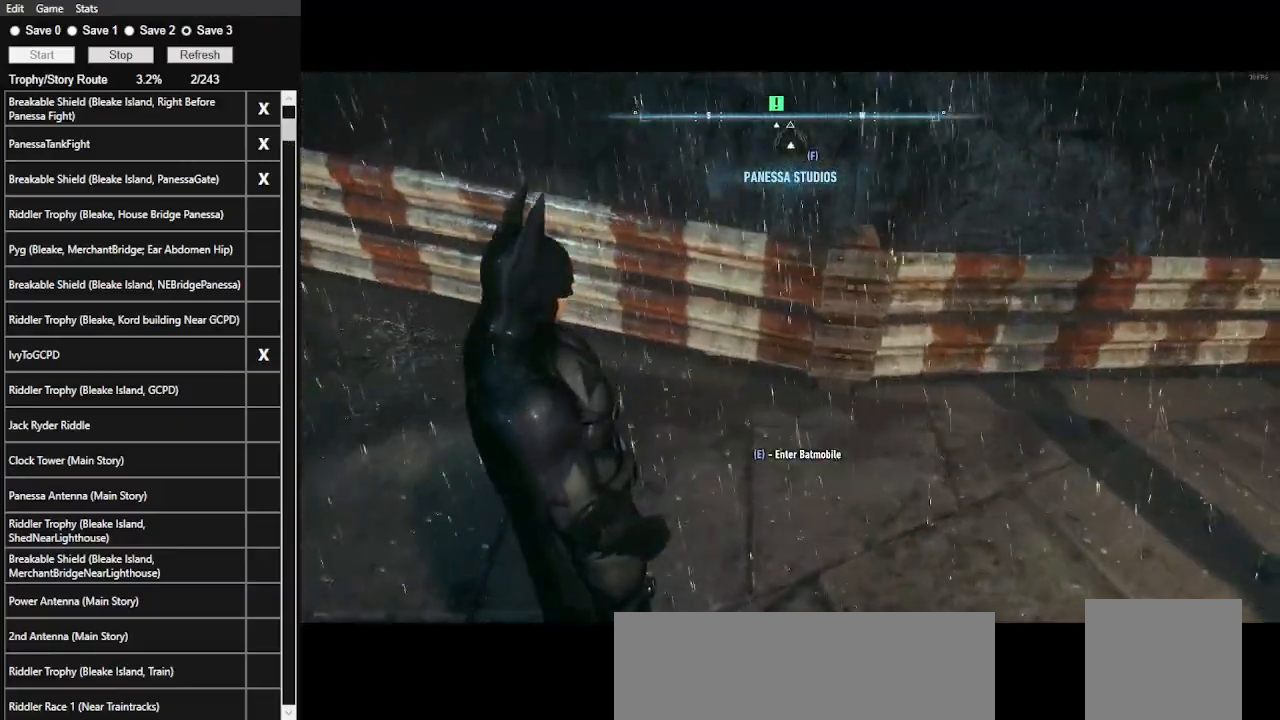
{"keys": ["w"], "mouse": [], "events": [[433, "w", "down"]]}
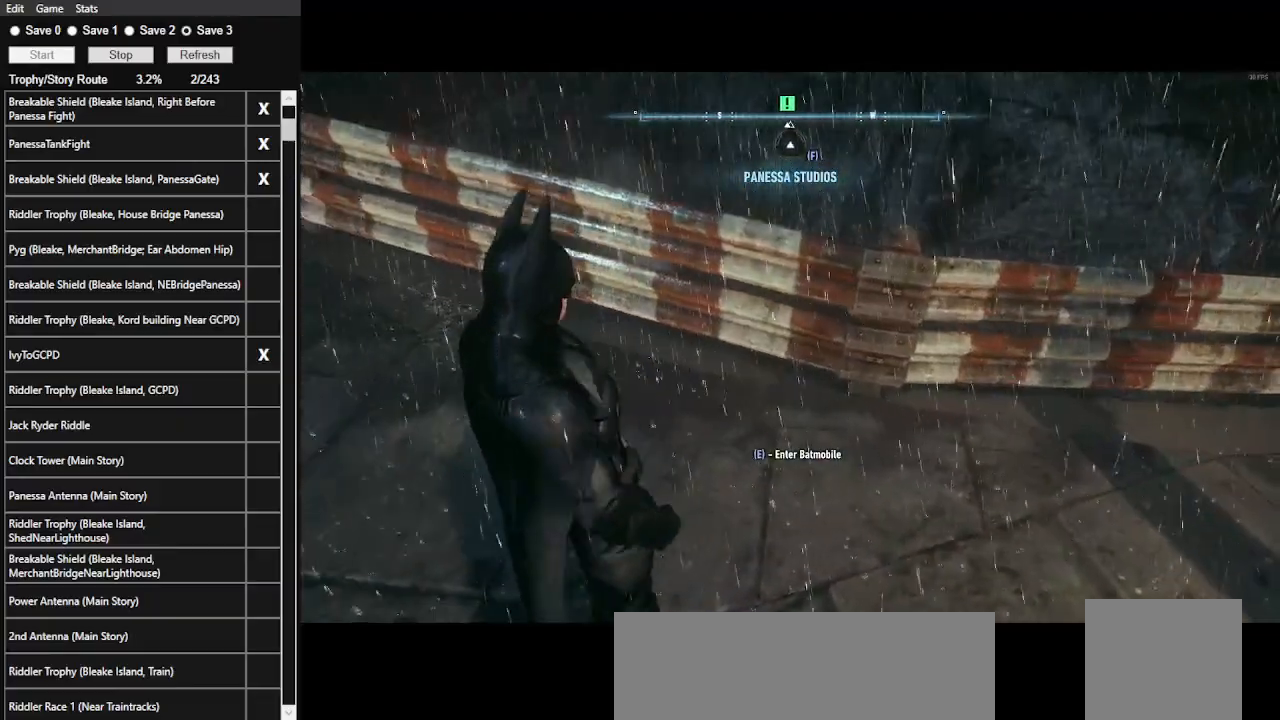
{"keys": [], "mouse": [], "events": [[67, "w", "up"]]}
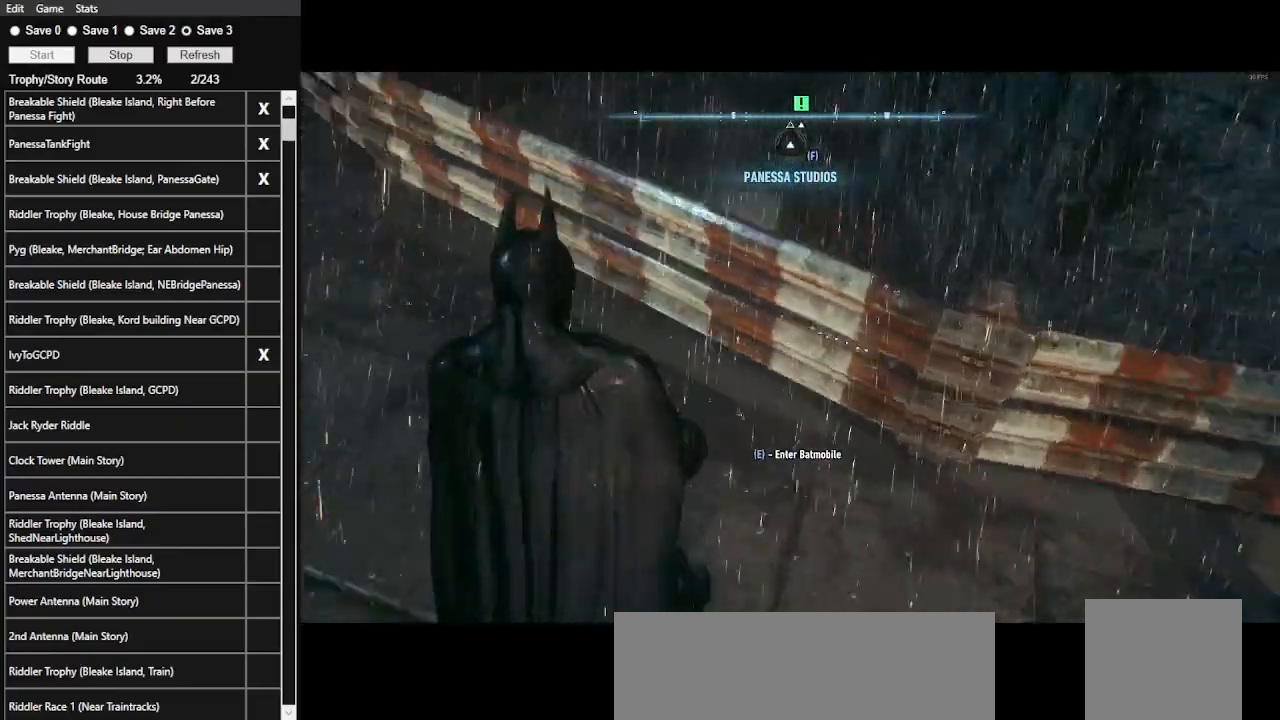
{"keys": [], "mouse": [], "events": []}
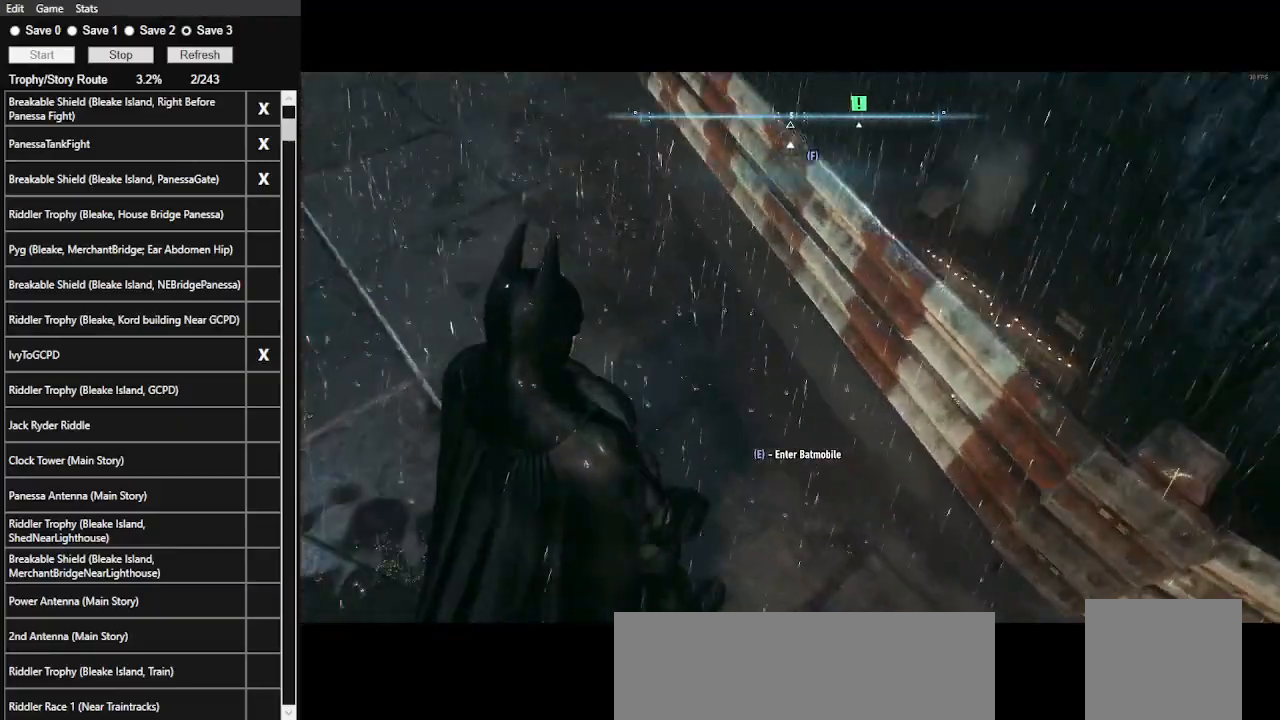
{"keys": [], "mouse": [], "events": []}
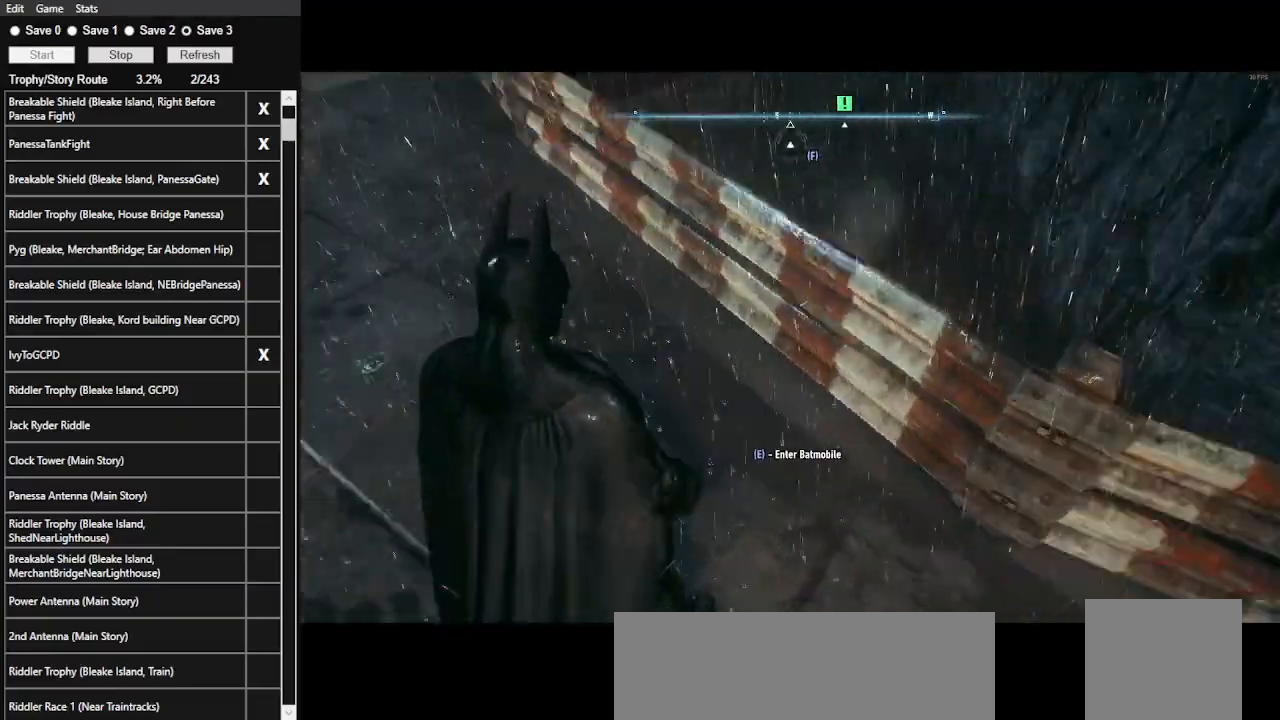
{"keys": ["a"], "mouse": [], "events": [[167, "s", "down"], [300, "s", "up"], [400, "a", "down"]]}
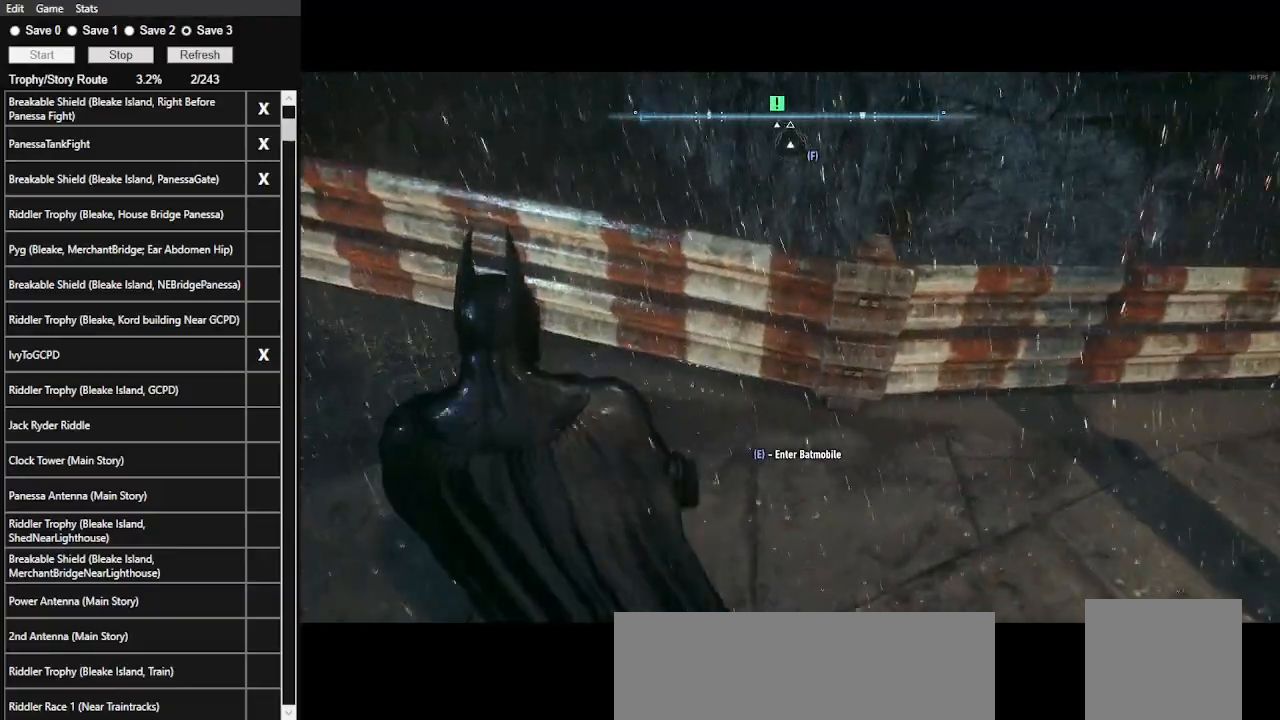
{"keys": [], "mouse": [], "events": [[67, "a", "up"]]}
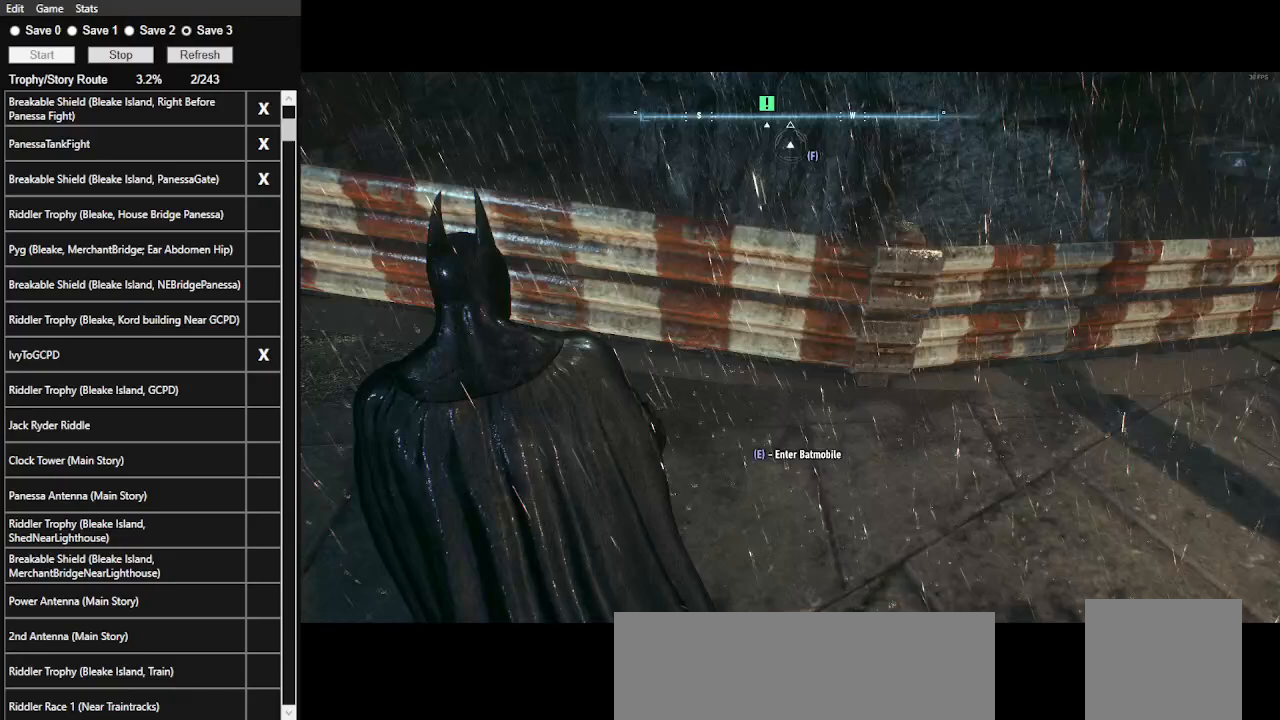
{"keys": [], "mouse": [], "events": [[200, "w", "down"], [267, "w", "up"]]}
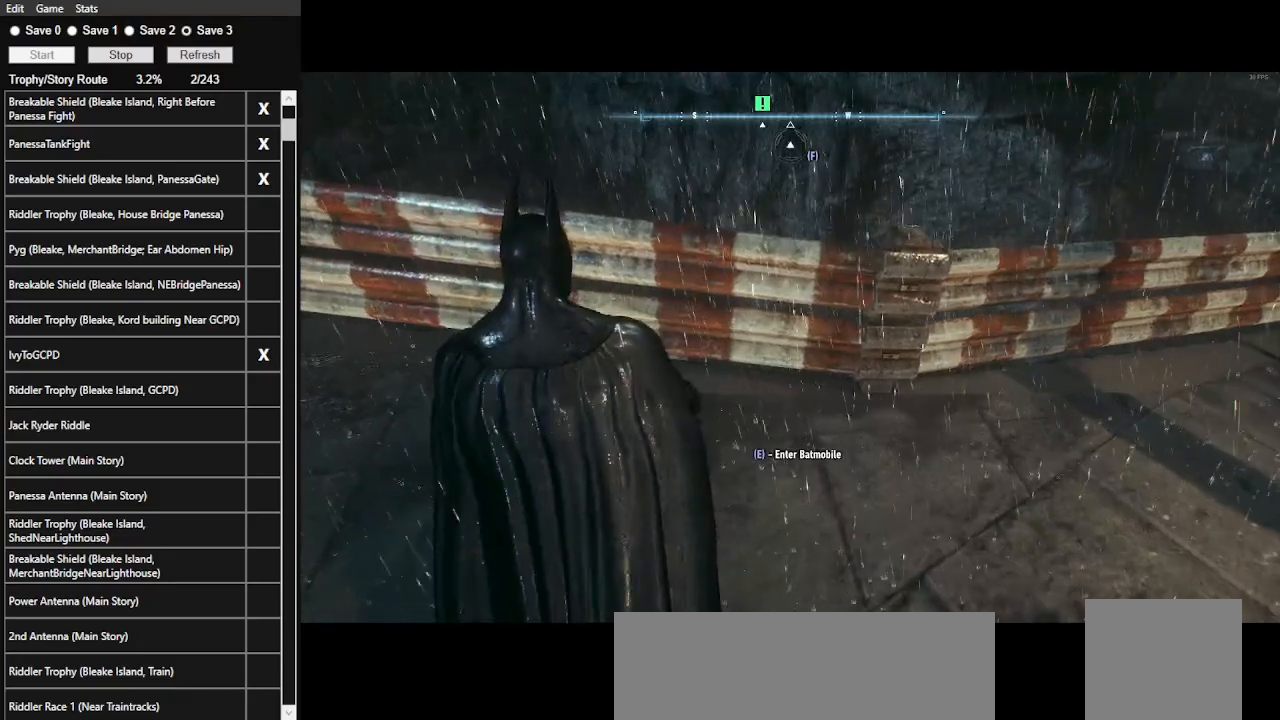
{"keys": [], "mouse": [], "events": []}
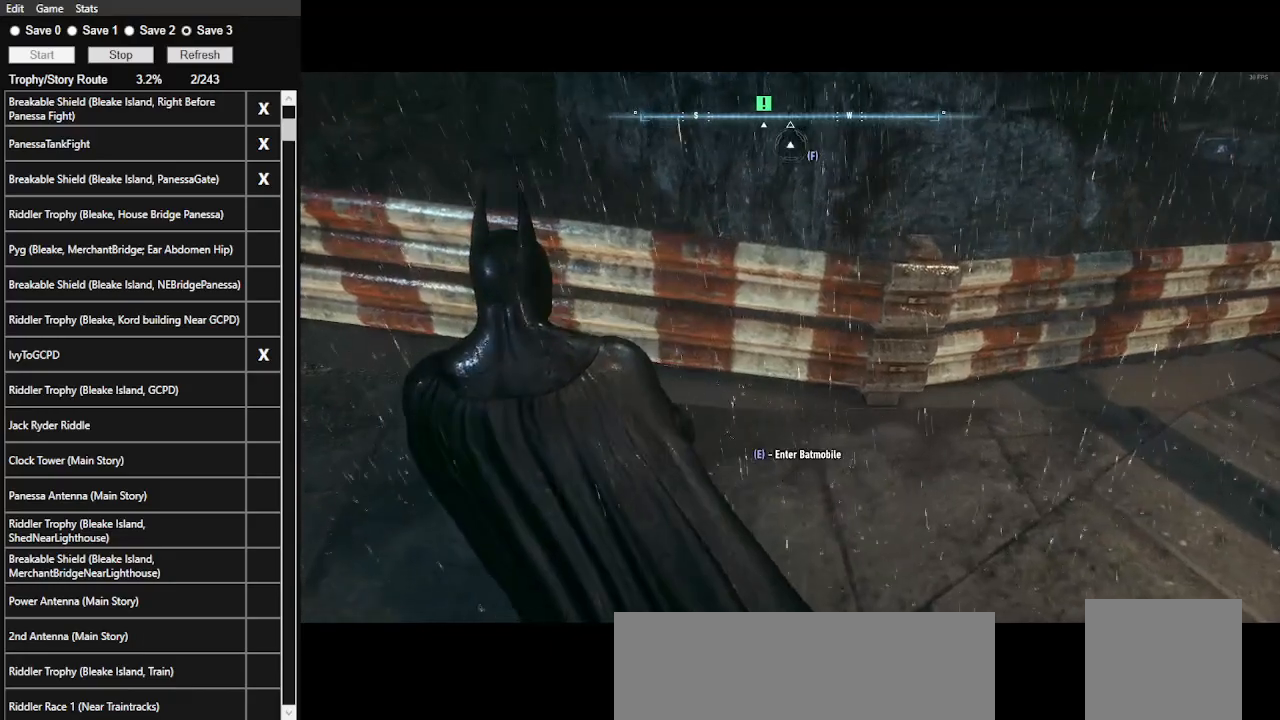
{"keys": [], "mouse": [], "events": []}
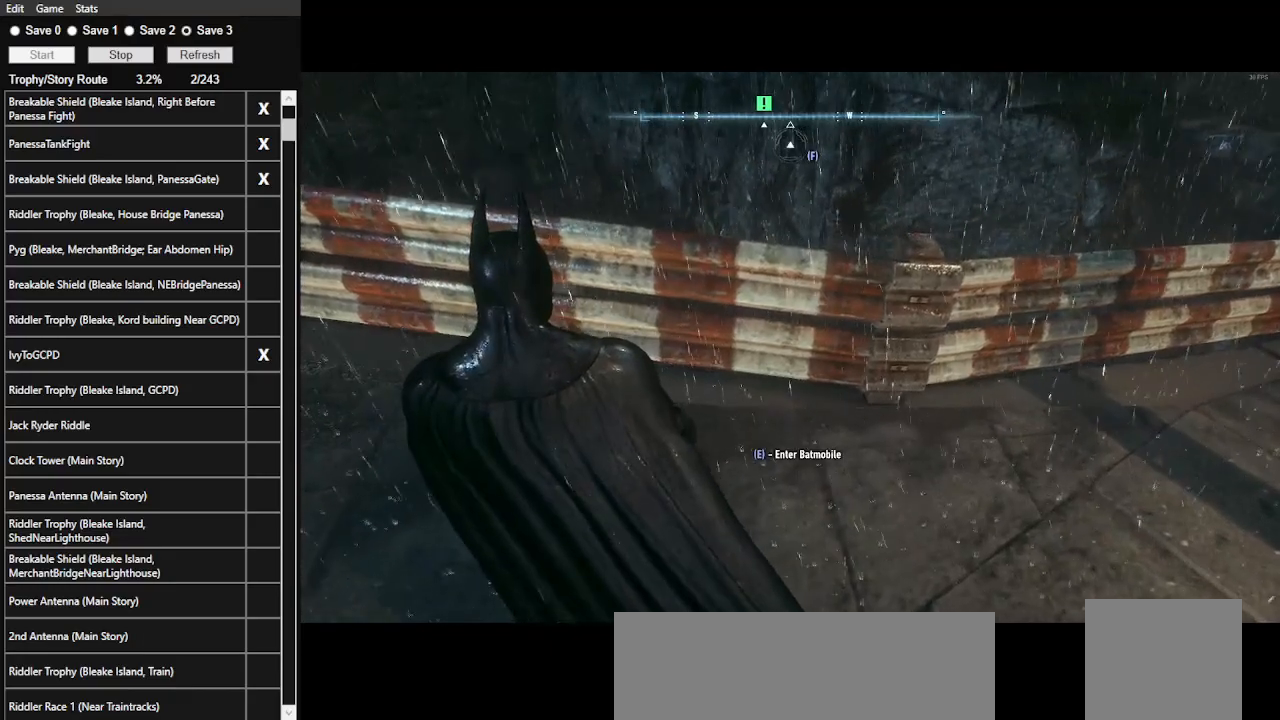
{"keys": [], "mouse": [], "events": []}
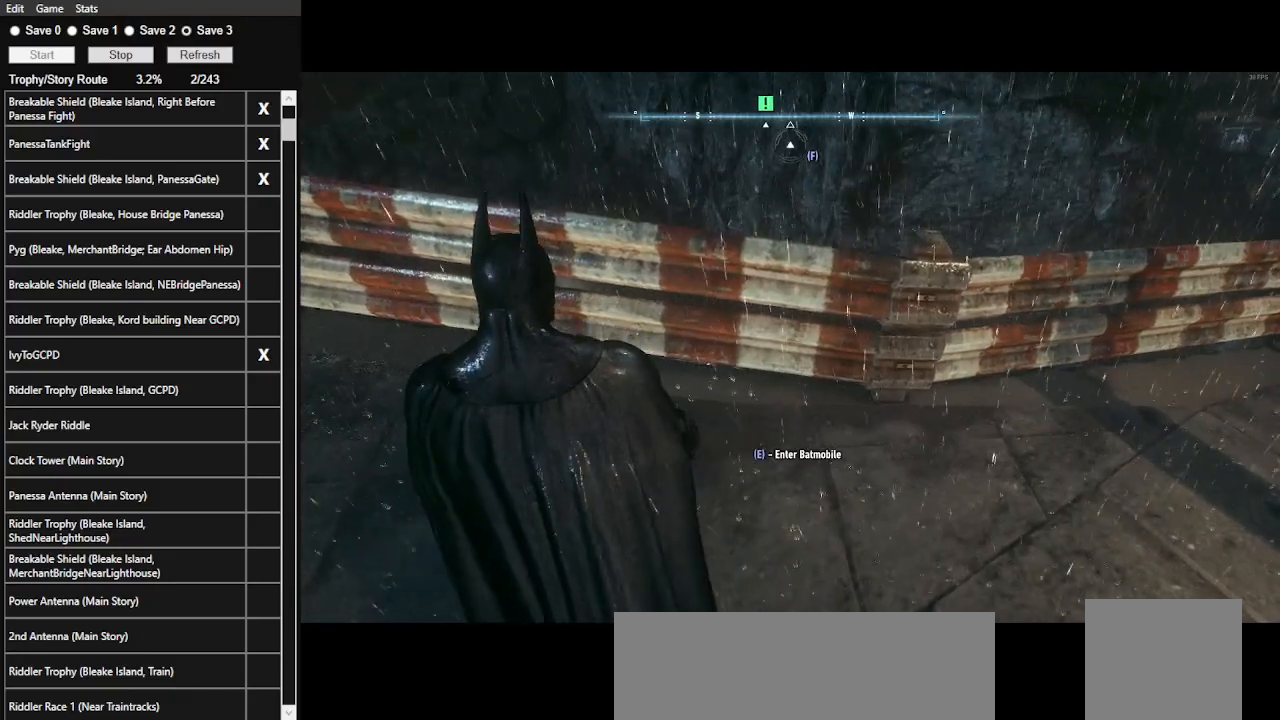
{"keys": [], "mouse": [], "events": []}
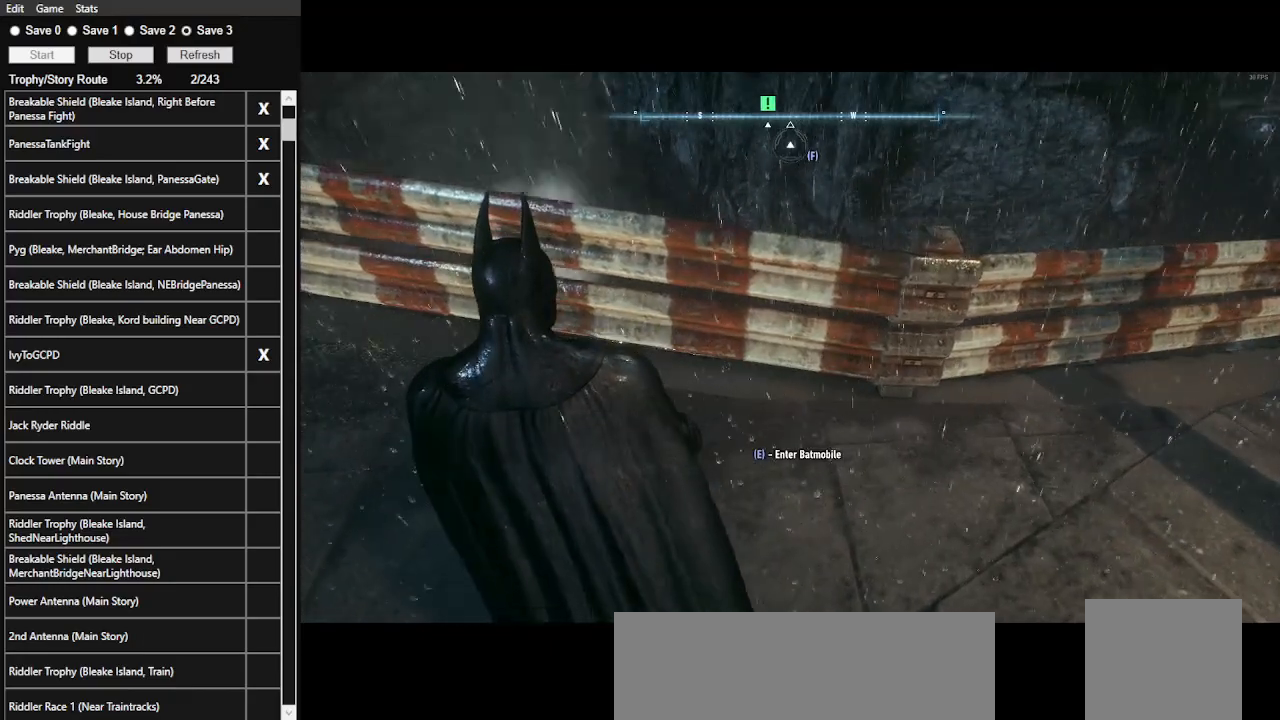
{"keys": [], "mouse": [], "events": []}
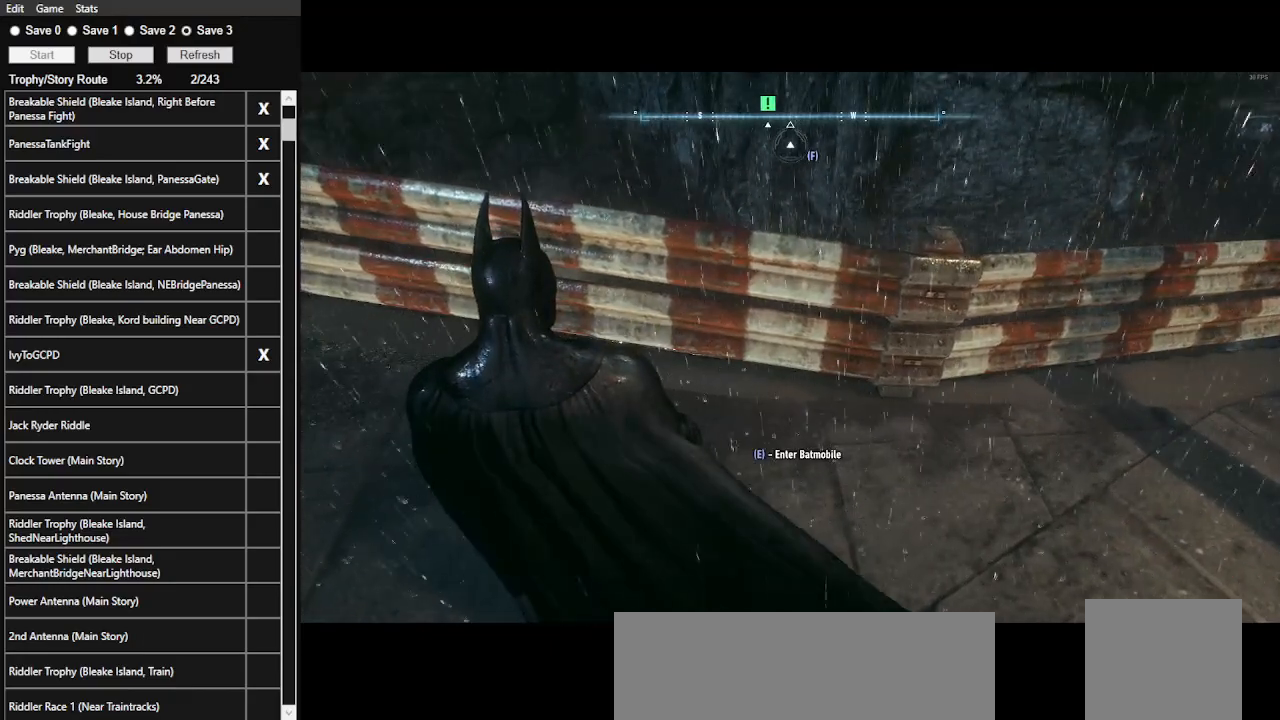
{"keys": [], "mouse": [], "events": []}
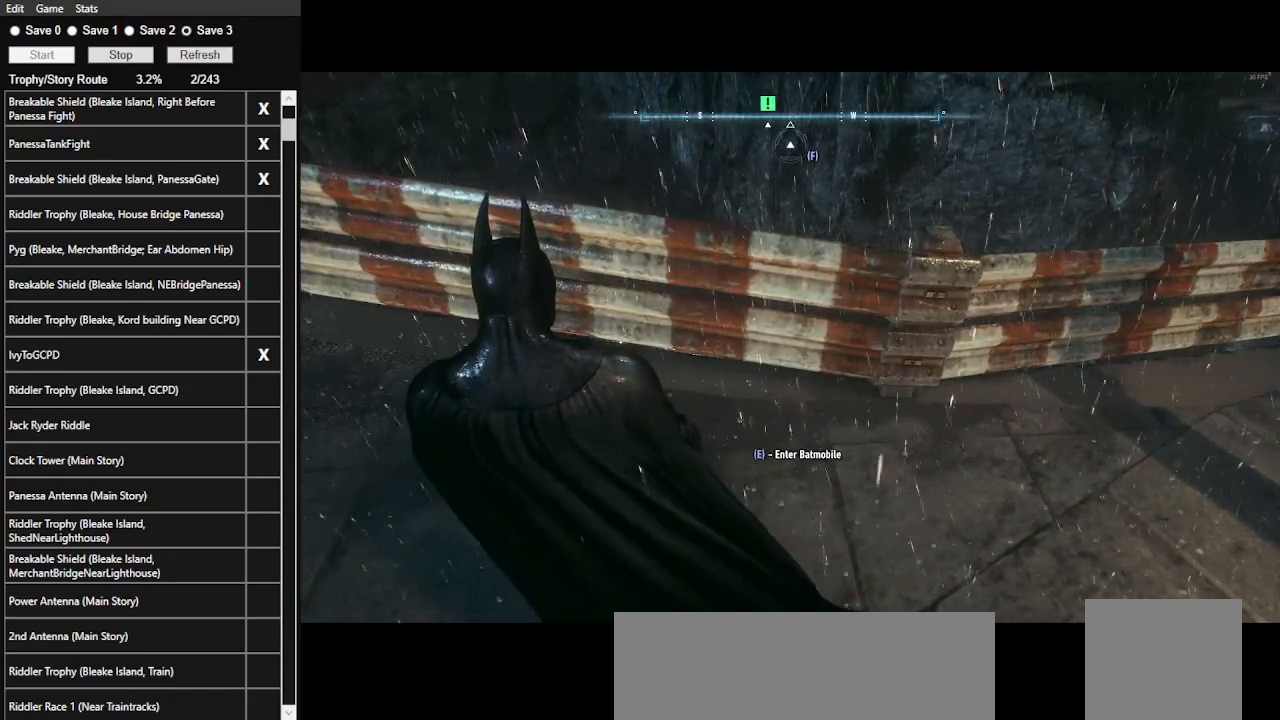
{"keys": [], "mouse": [], "events": []}
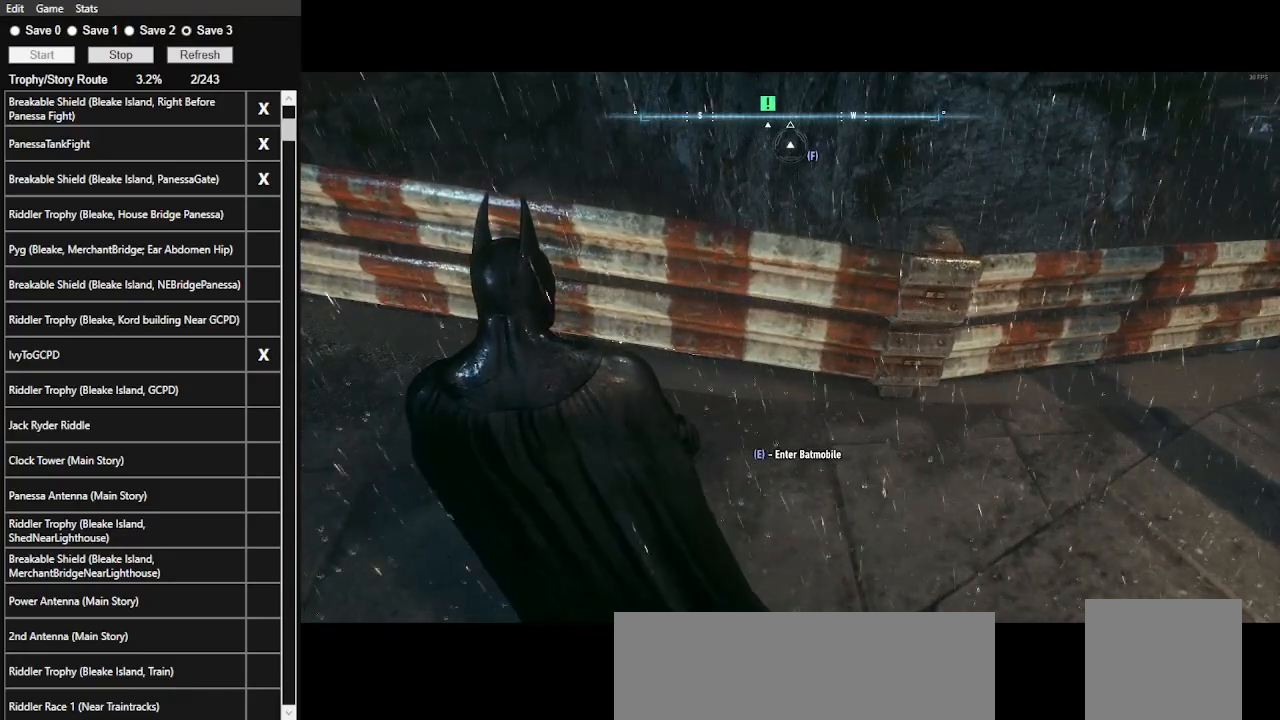
{"keys": [], "mouse": [], "events": []}
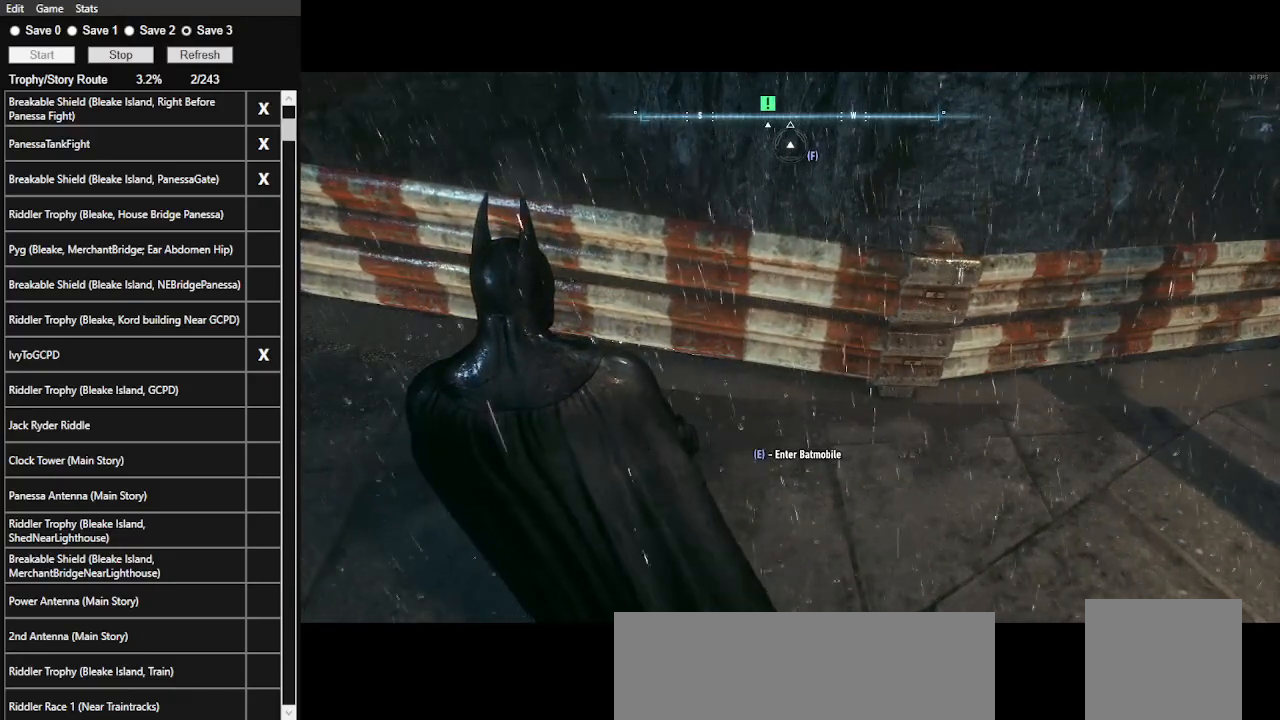
{"keys": [], "mouse": [], "events": []}
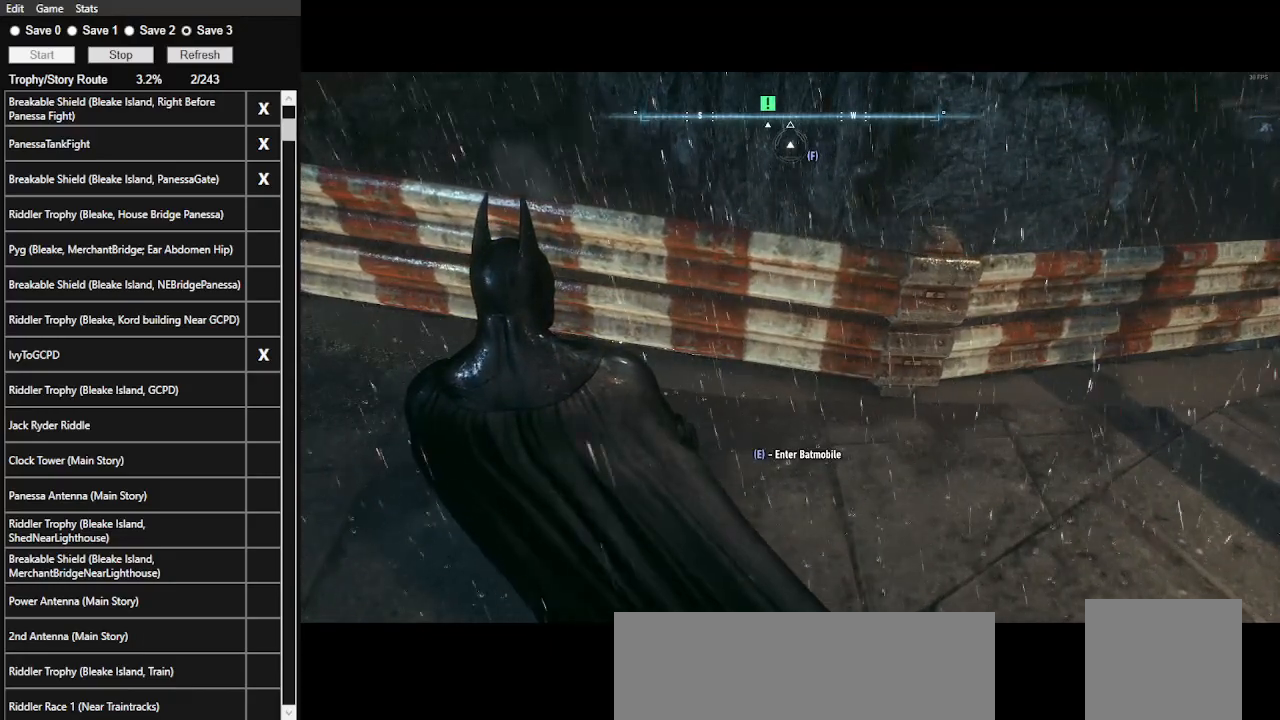
{"keys": ["space", "w"], "mouse": [], "events": [[200, "space", "down"], [233, "w", "down"]]}
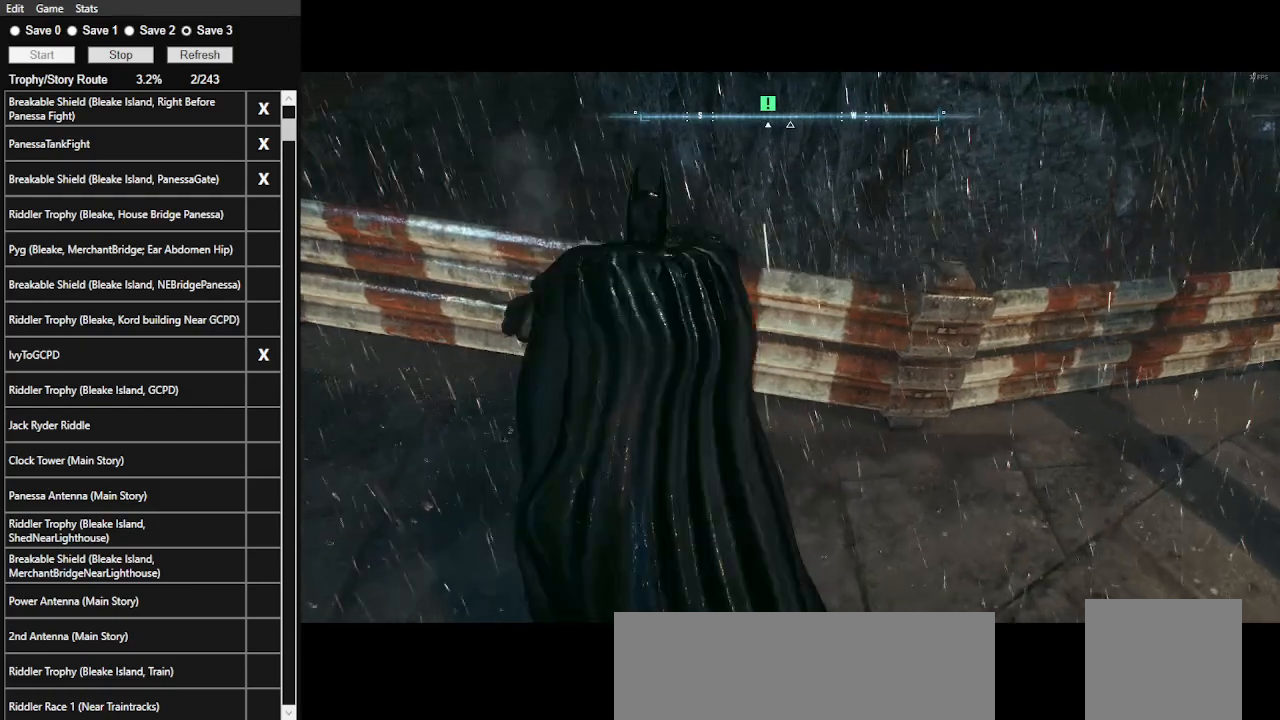
{"keys": ["ctrl_l", "space", "w"], "mouse": [], "events": [[500, "ctrl_l", "down"]]}
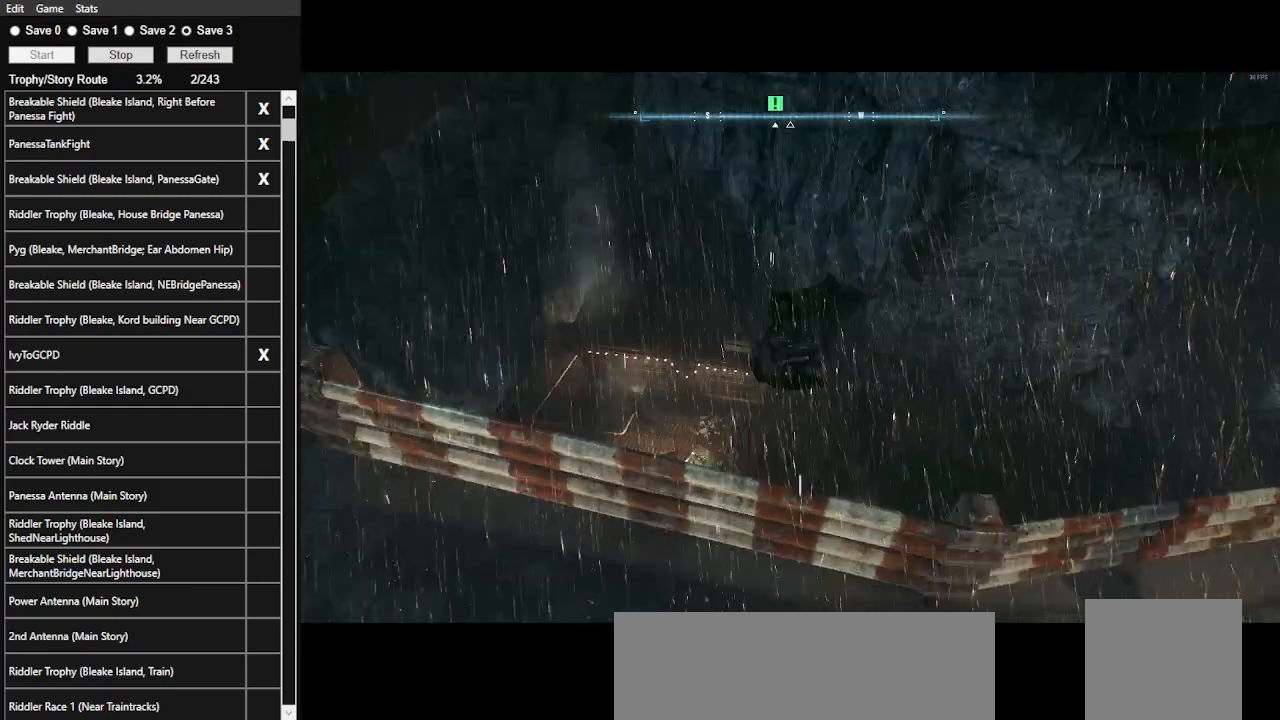
{"keys": ["ctrl_l", "space", "w"], "mouse": [], "events": []}
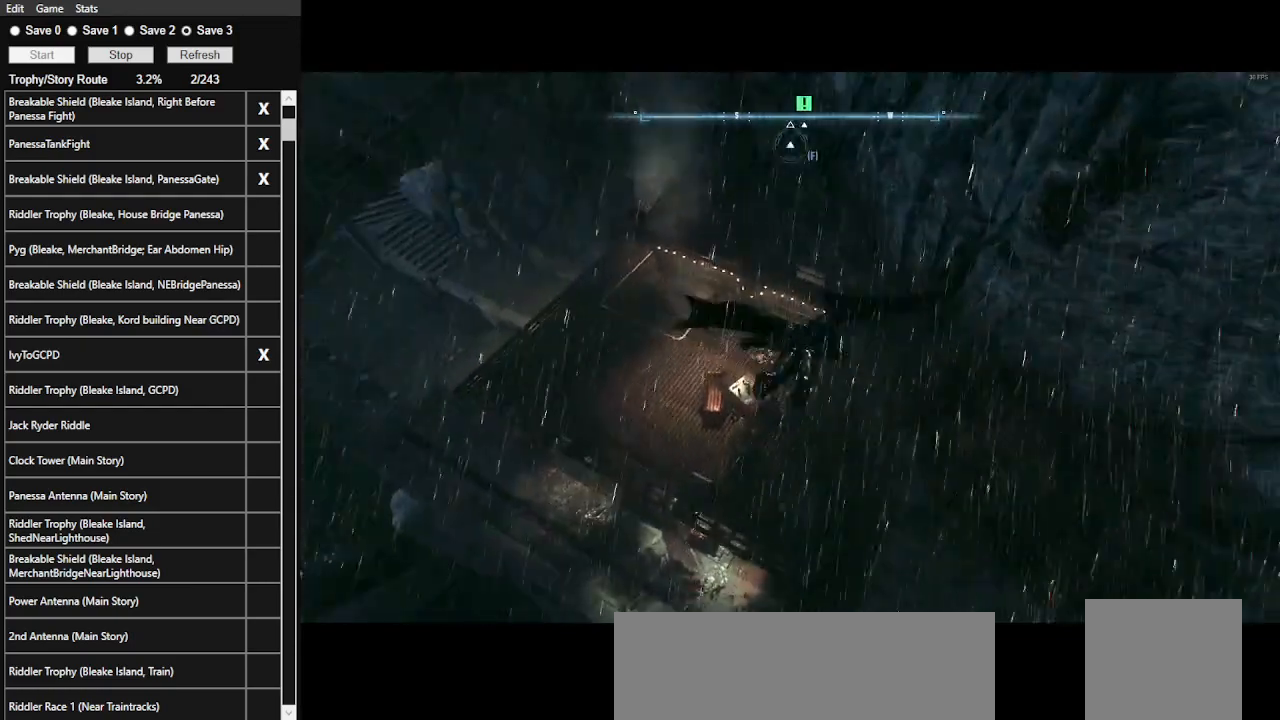
{"keys": ["ctrl_l", "space", "w"], "mouse": [], "events": []}
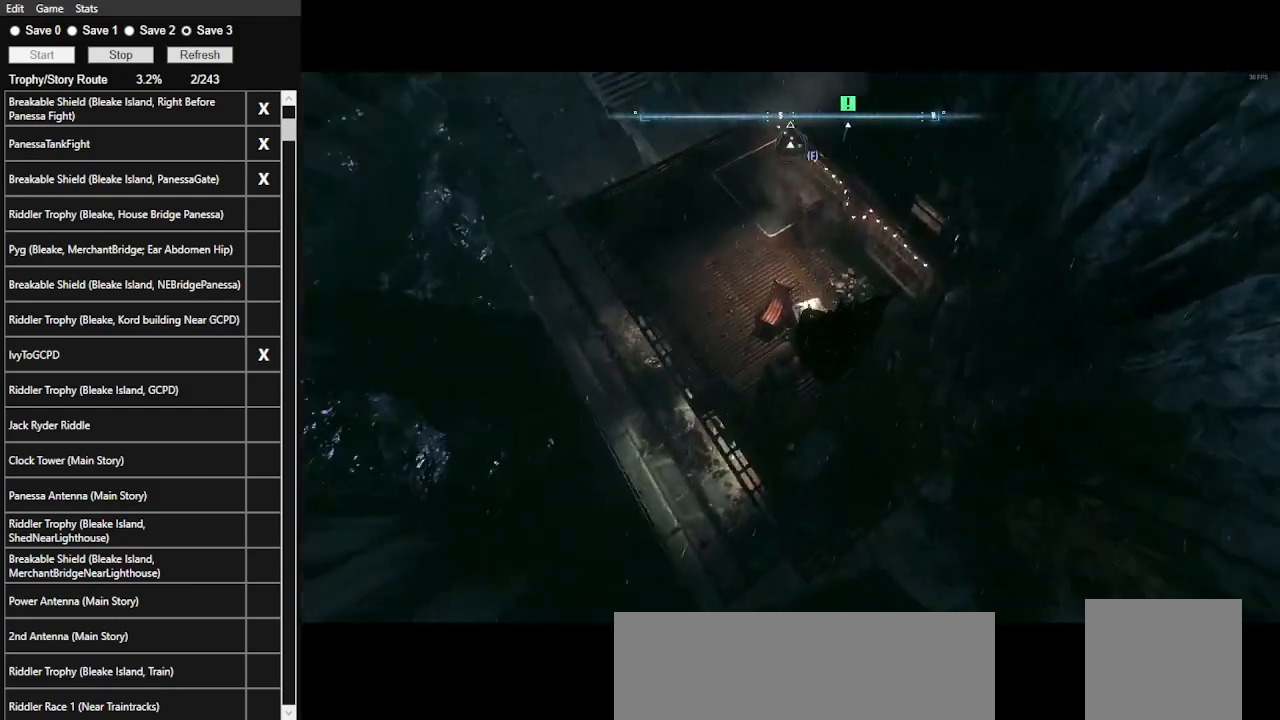
{"keys": [], "mouse": [], "events": [[467, "ctrl_l", "up"], [467, "space", "up"], [467, "w", "up"]]}
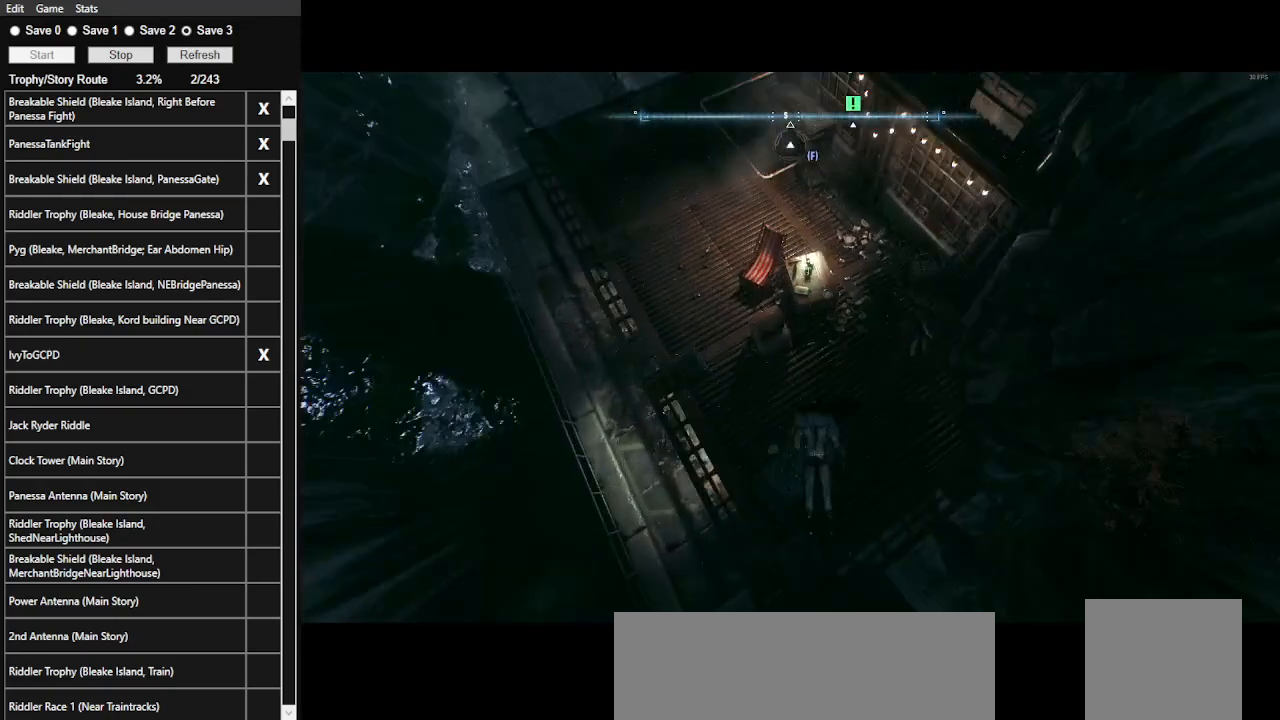
{"keys": [], "mouse": [], "events": []}
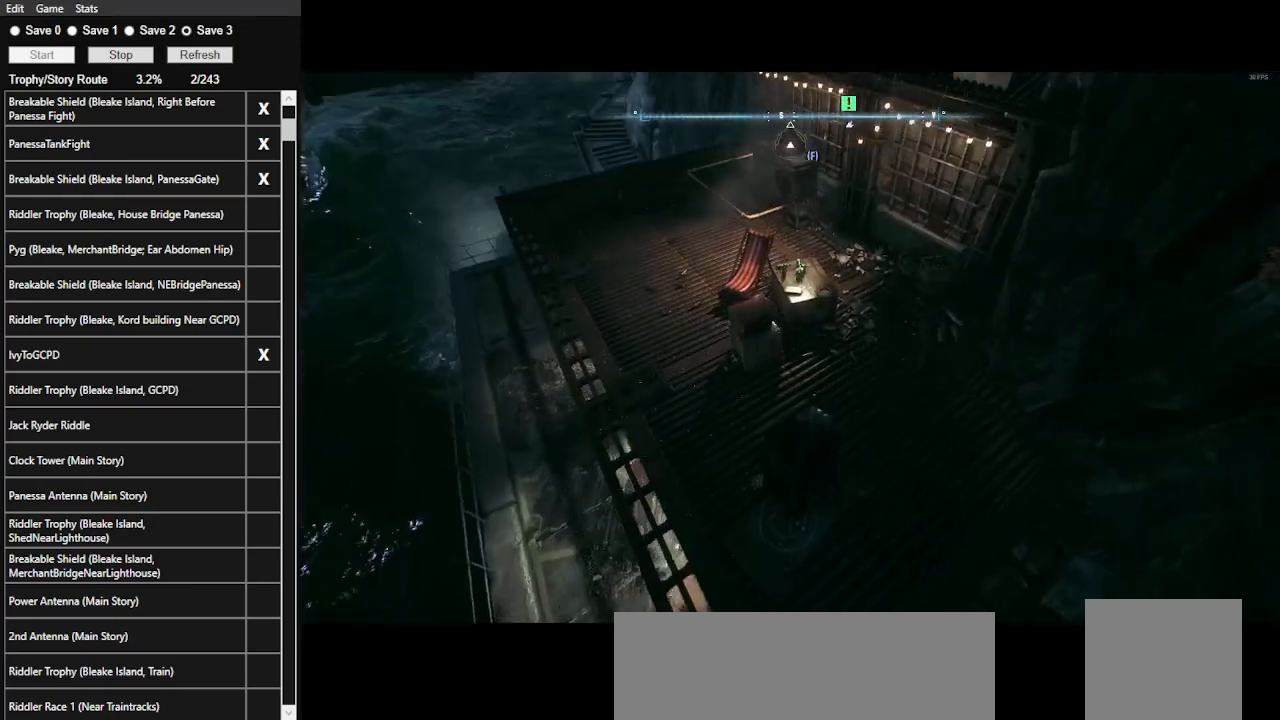
{"keys": [], "mouse": [], "events": [[200, "2", "down"], [300, "2", "up"]]}
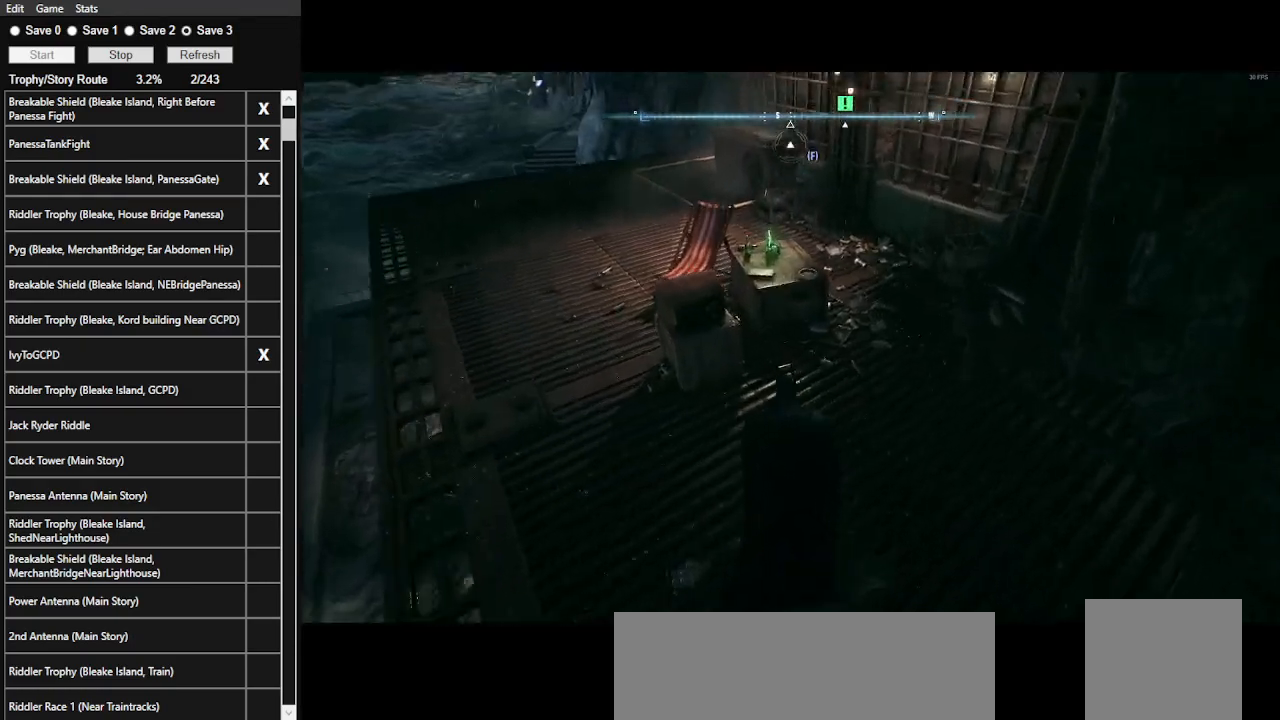
{"keys": [], "mouse": ["right"], "events": [[233, "mouse_right", "down"]]}
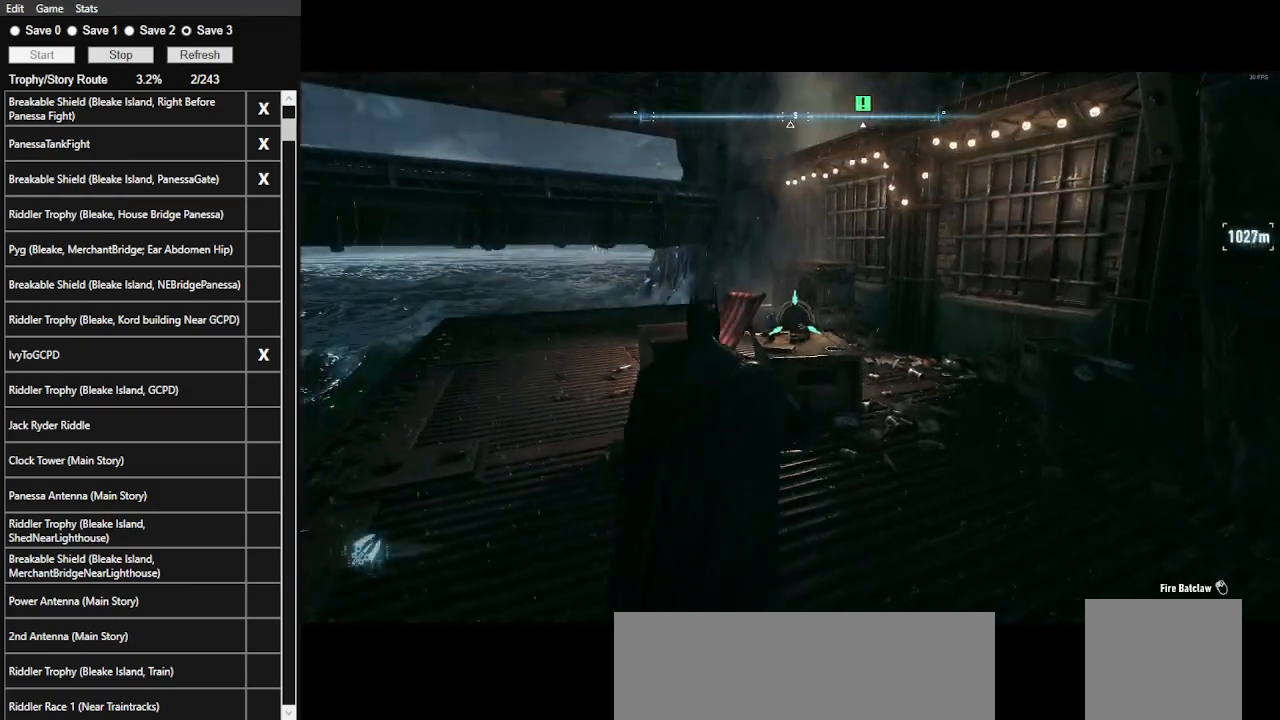
{"keys": [], "mouse": ["right"], "events": []}
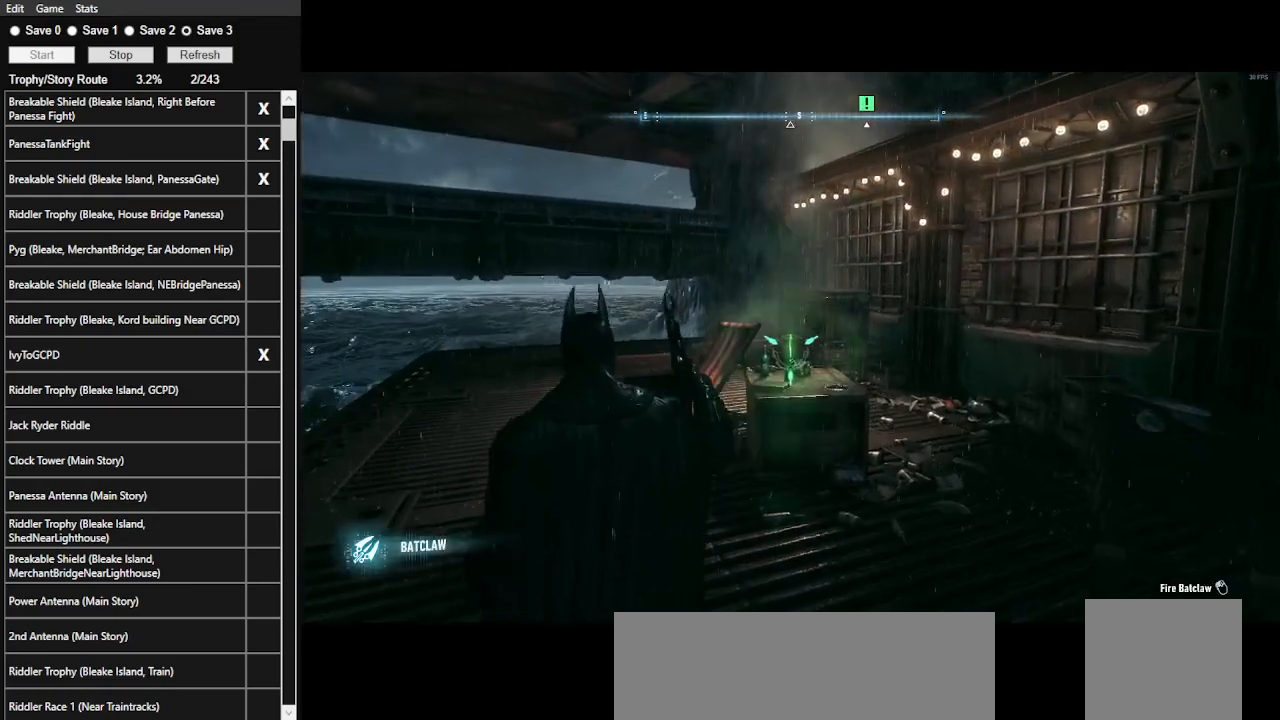
{"keys": [], "mouse": ["right"], "events": []}
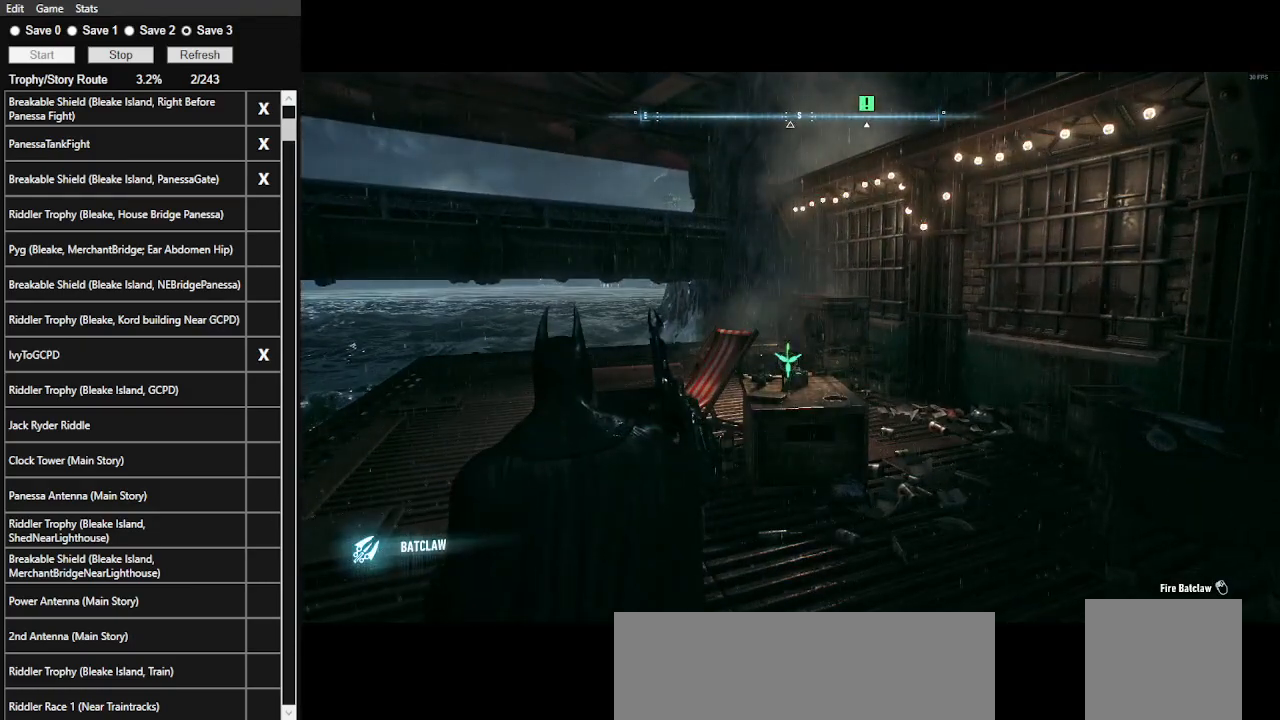
{"keys": [], "mouse": ["right"], "events": []}